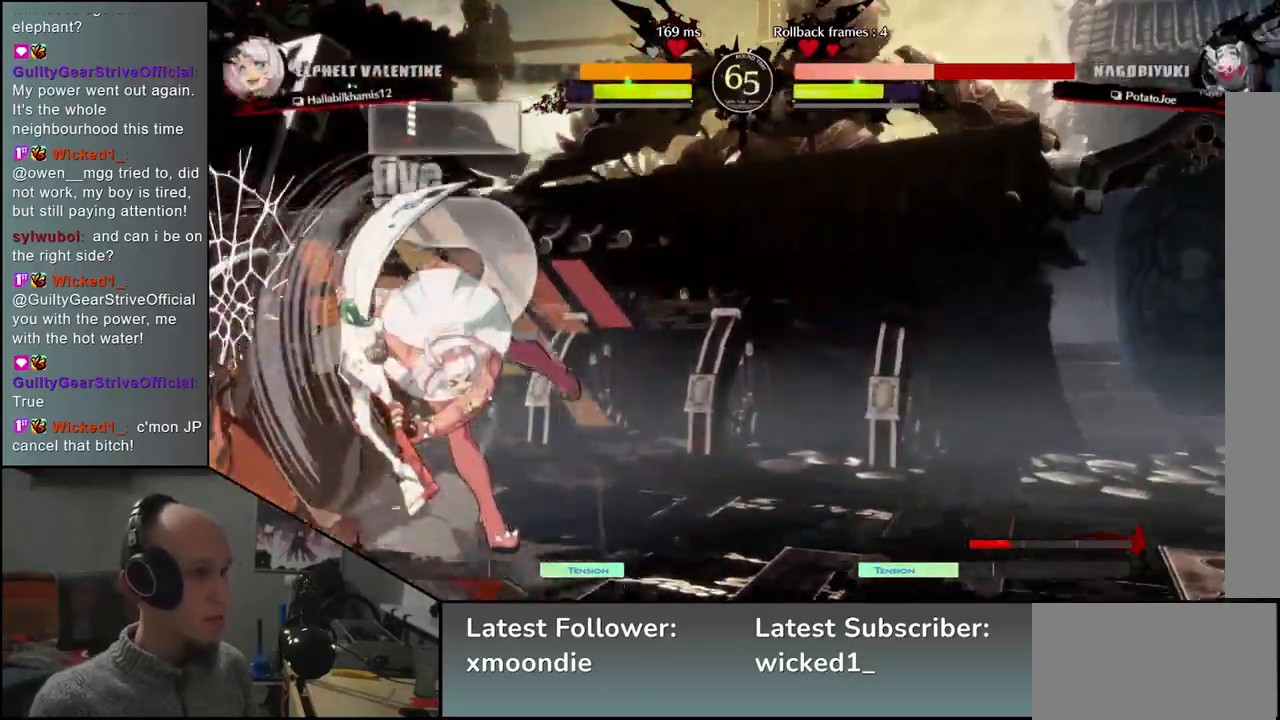
Gameplay with a controller (arcade stick); each line is a JSON object with the inputs held at the frame after it. "events" lists button and stick changes between this image and that frame as [ms after this image, input, new state], when the widget could be followed in between. Not read: L3 R3 other_buttons.
{"buttons": [], "left_stick": "down-left", "events": [[217, "left_stick", "down-left"]]}
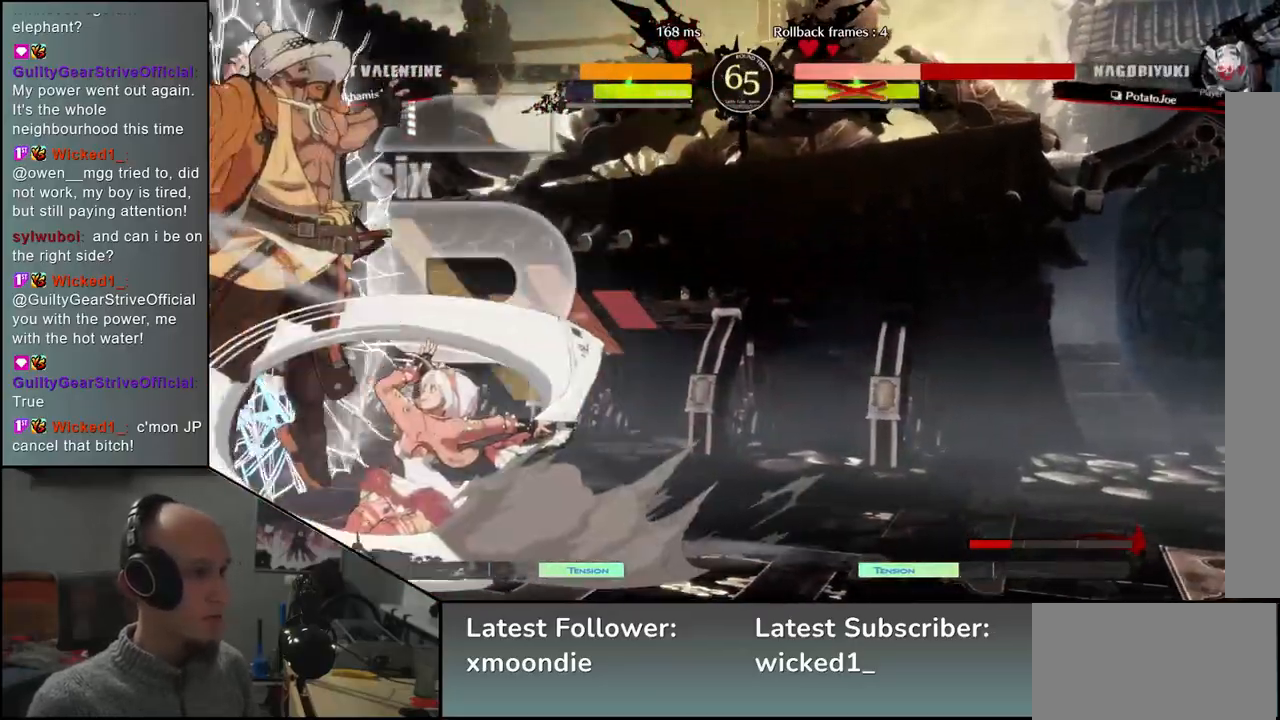
{"buttons": [], "left_stick": "down-left", "events": []}
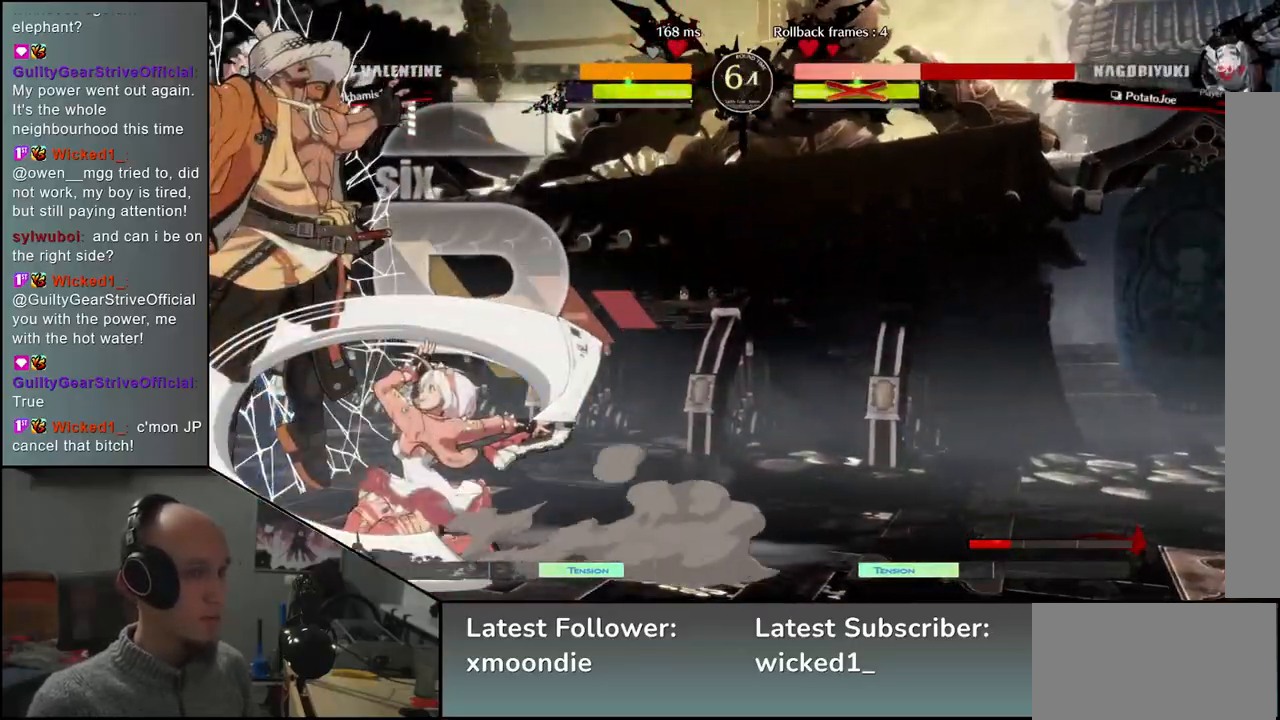
{"buttons": [], "left_stick": "down-left", "events": []}
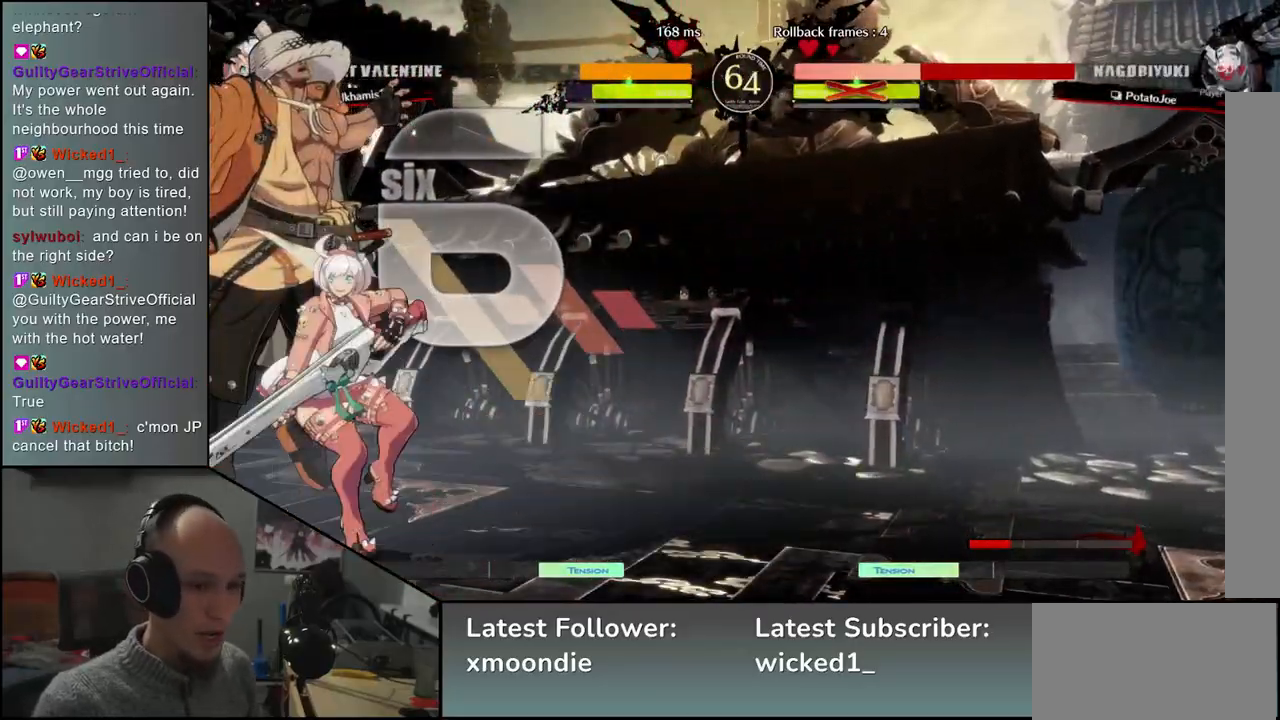
{"buttons": [], "left_stick": "down-left", "events": []}
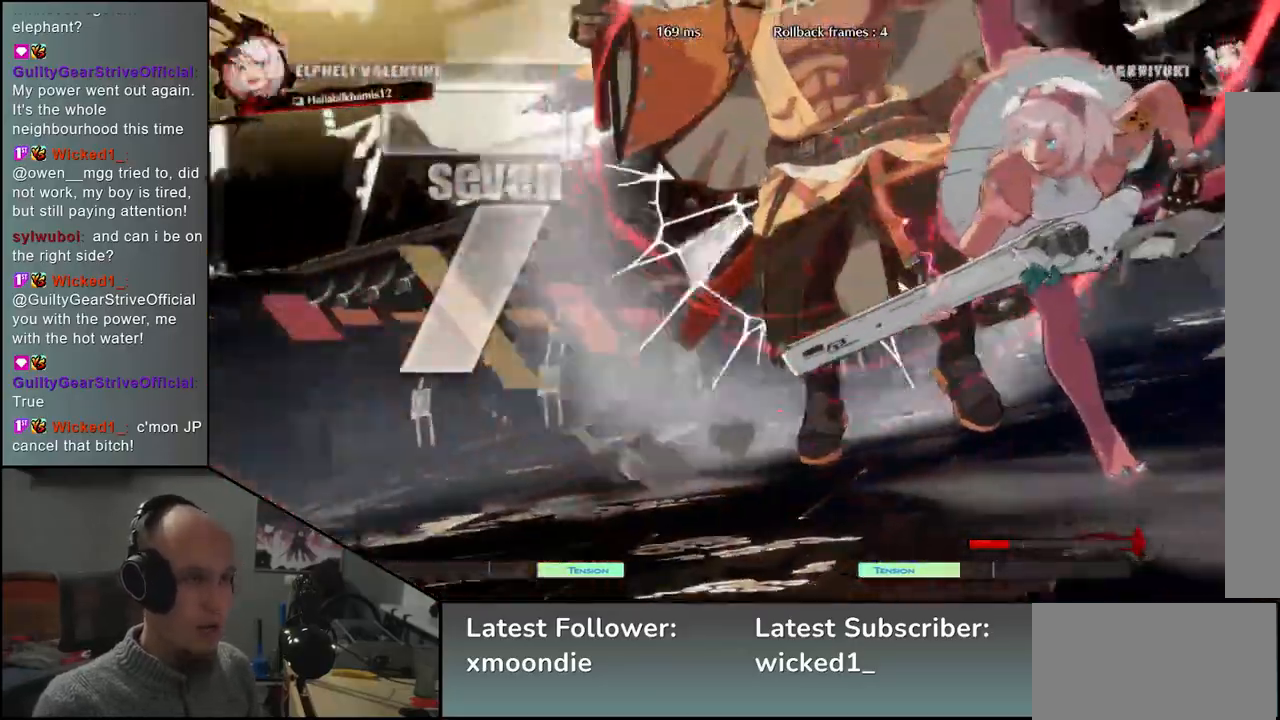
{"buttons": [], "left_stick": "down-left", "events": []}
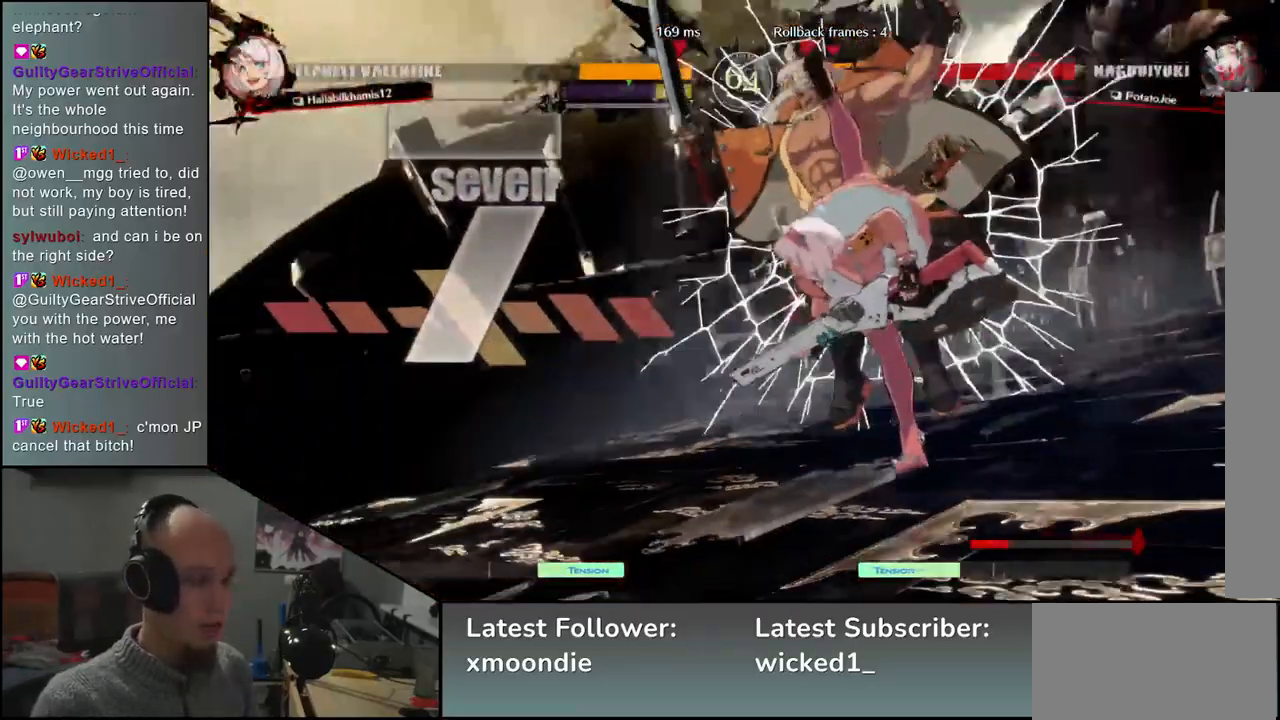
{"buttons": [], "left_stick": "down-left", "events": []}
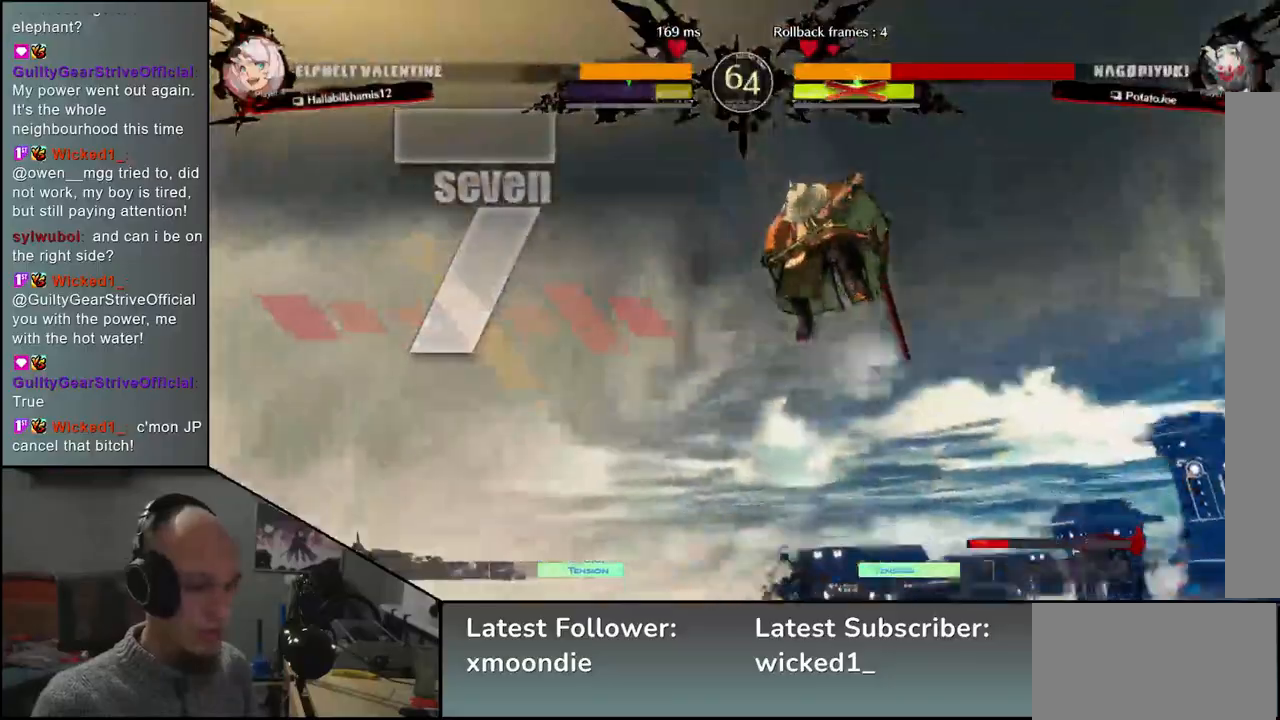
{"buttons": [], "left_stick": "left", "events": [[217, "left_stick", "left"]]}
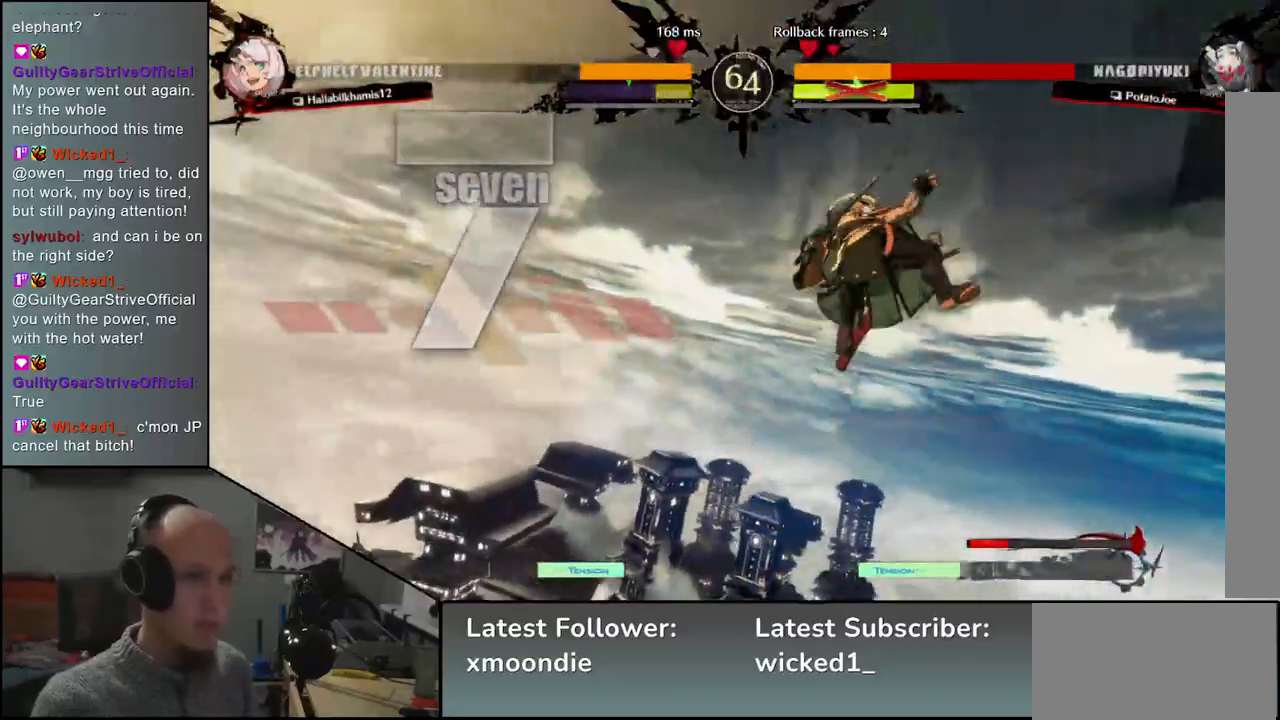
{"buttons": [], "left_stick": "left", "events": []}
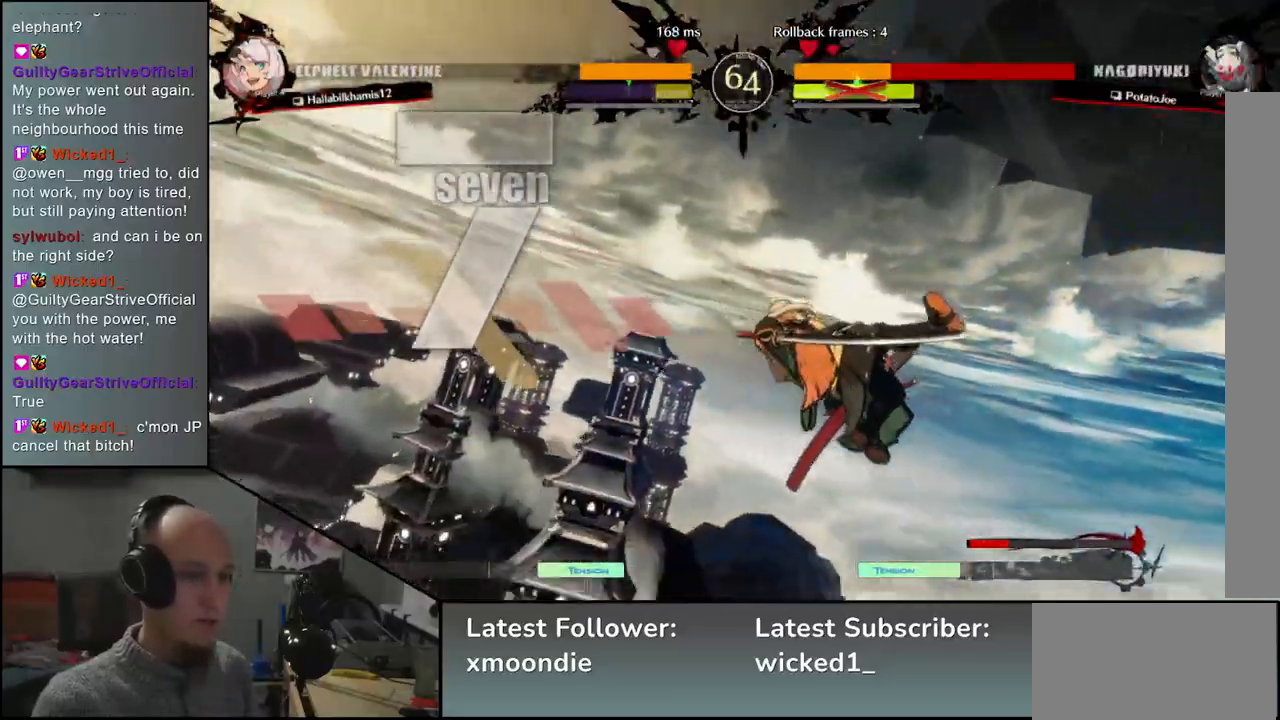
{"buttons": [], "left_stick": "left", "events": []}
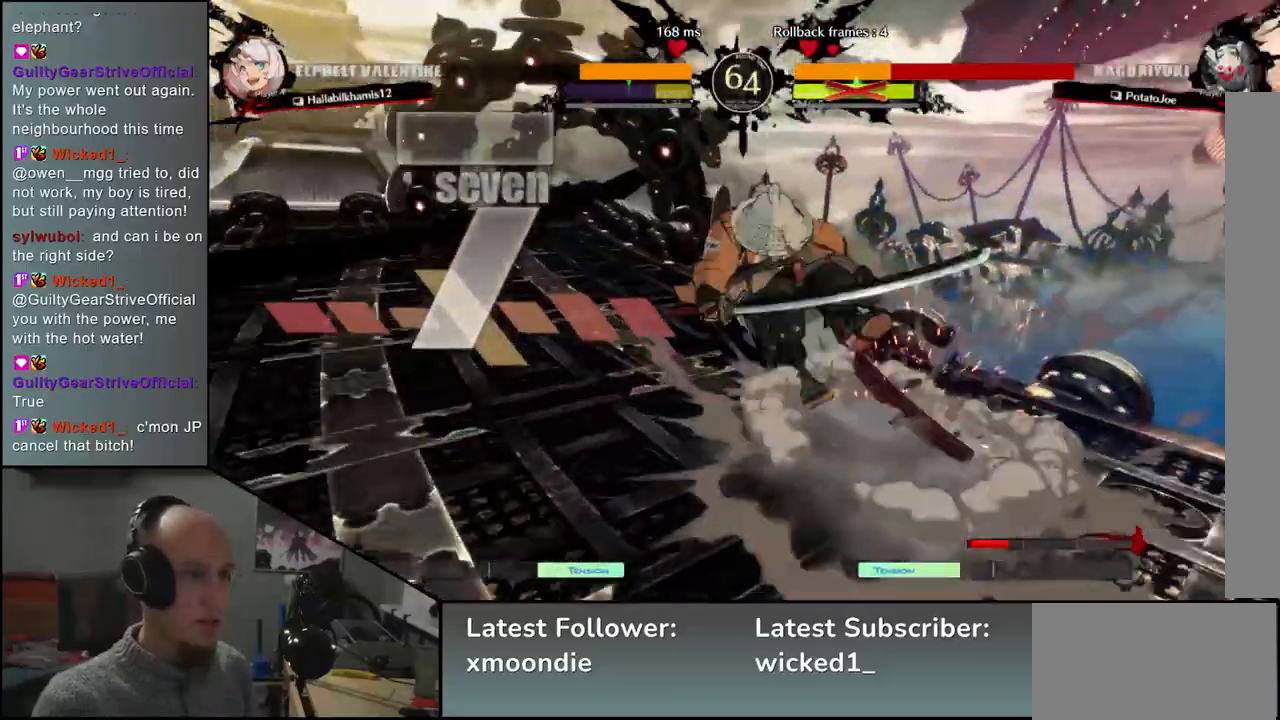
{"buttons": [], "left_stick": "left", "events": []}
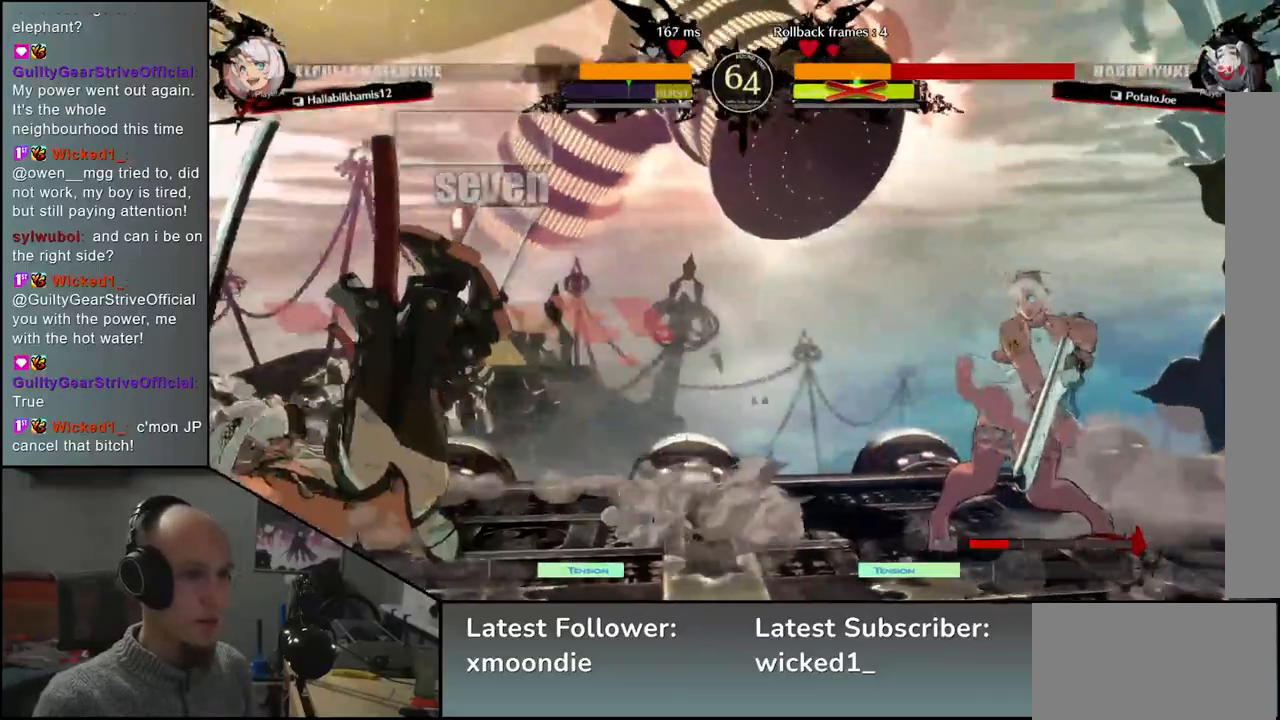
{"buttons": [], "left_stick": "left", "events": []}
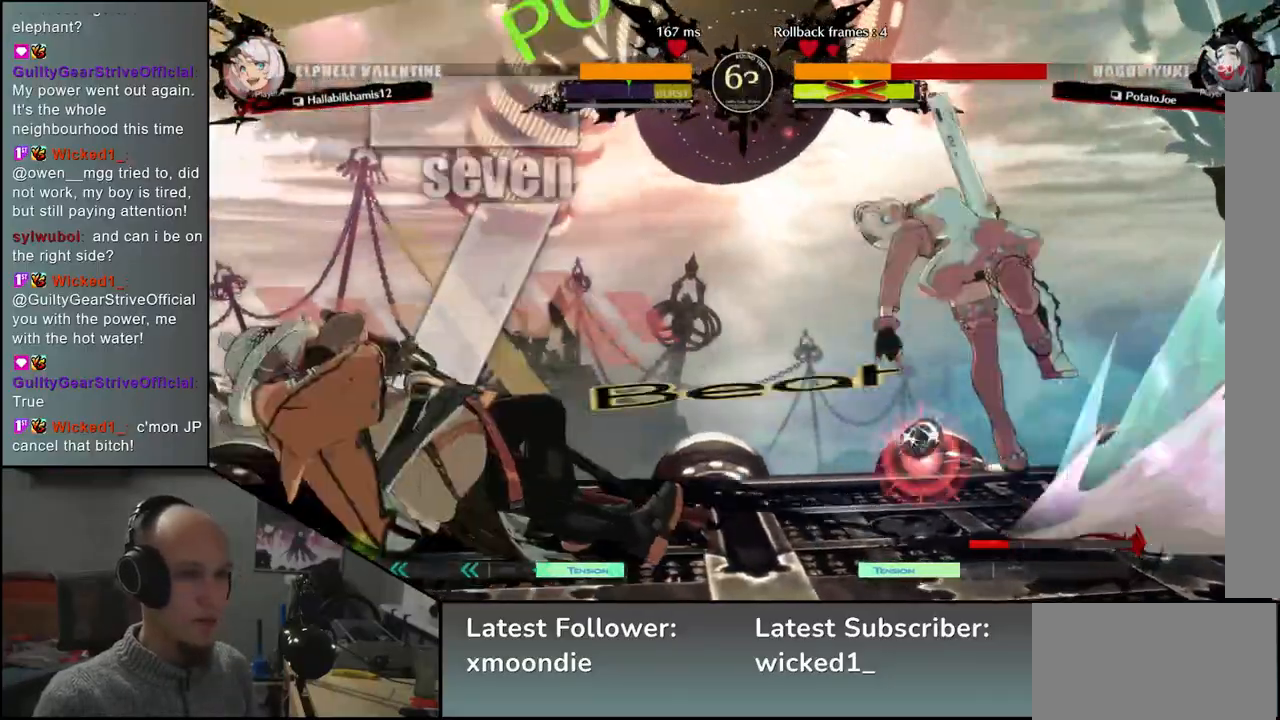
{"buttons": [], "left_stick": "left", "events": []}
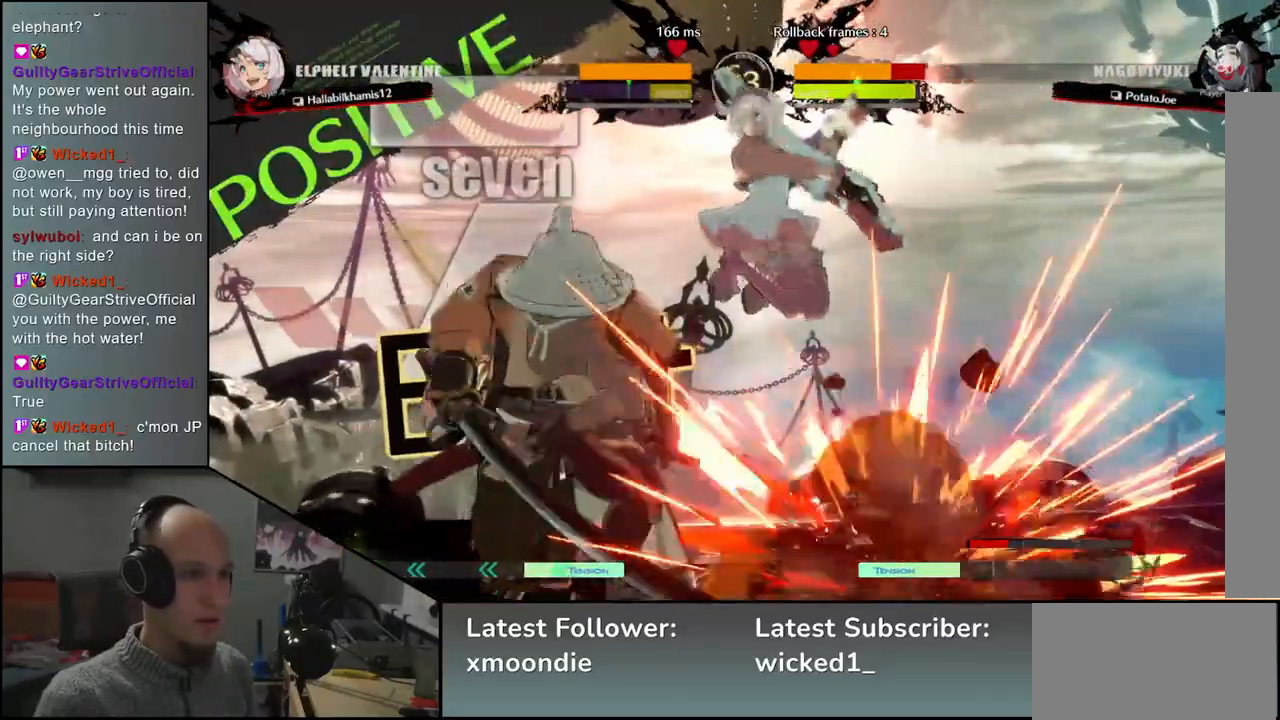
{"buttons": ["L1"], "left_stick": "left", "events": [[233, "L1", "down"], [267, "L1", "up"], [350, "L1", "down"], [400, "L1", "up"], [467, "L1", "down"]]}
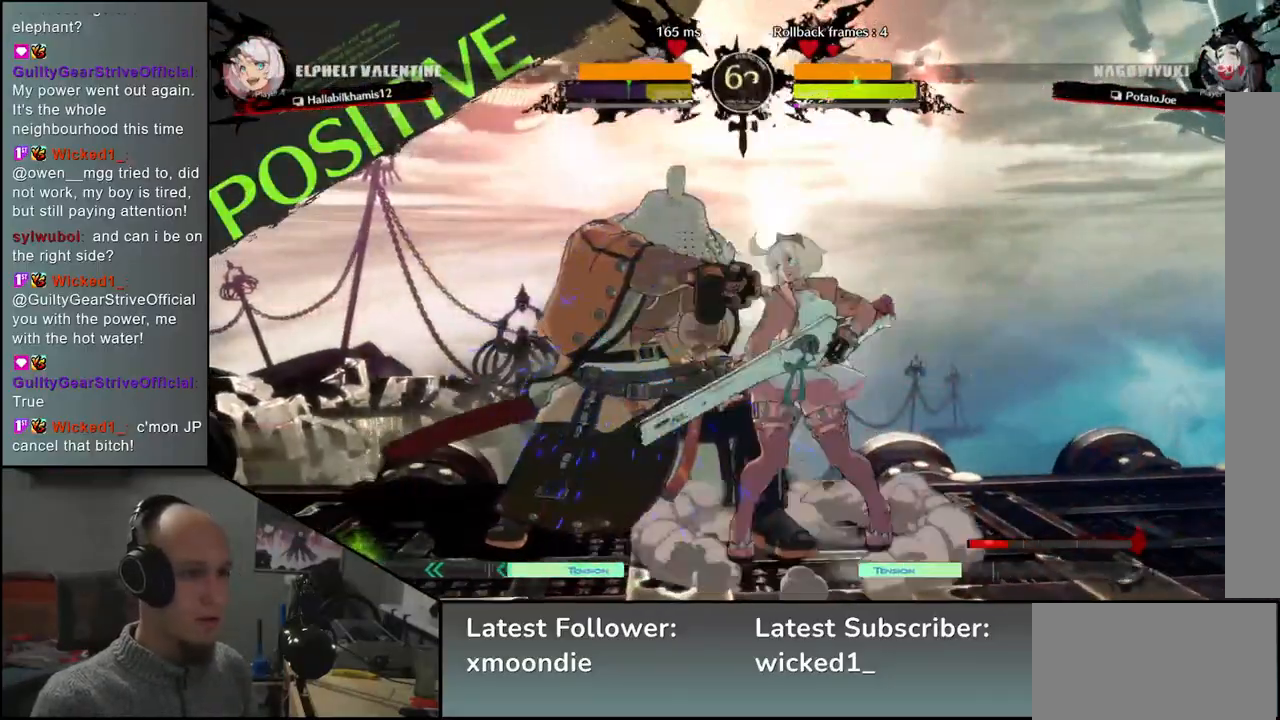
{"buttons": [], "left_stick": "down-left", "events": [[17, "L1", "up"], [183, "L1", "down"], [217, "L1", "up"], [300, "L1", "down"], [350, "L1", "up"], [500, "left_stick", "down-left"]]}
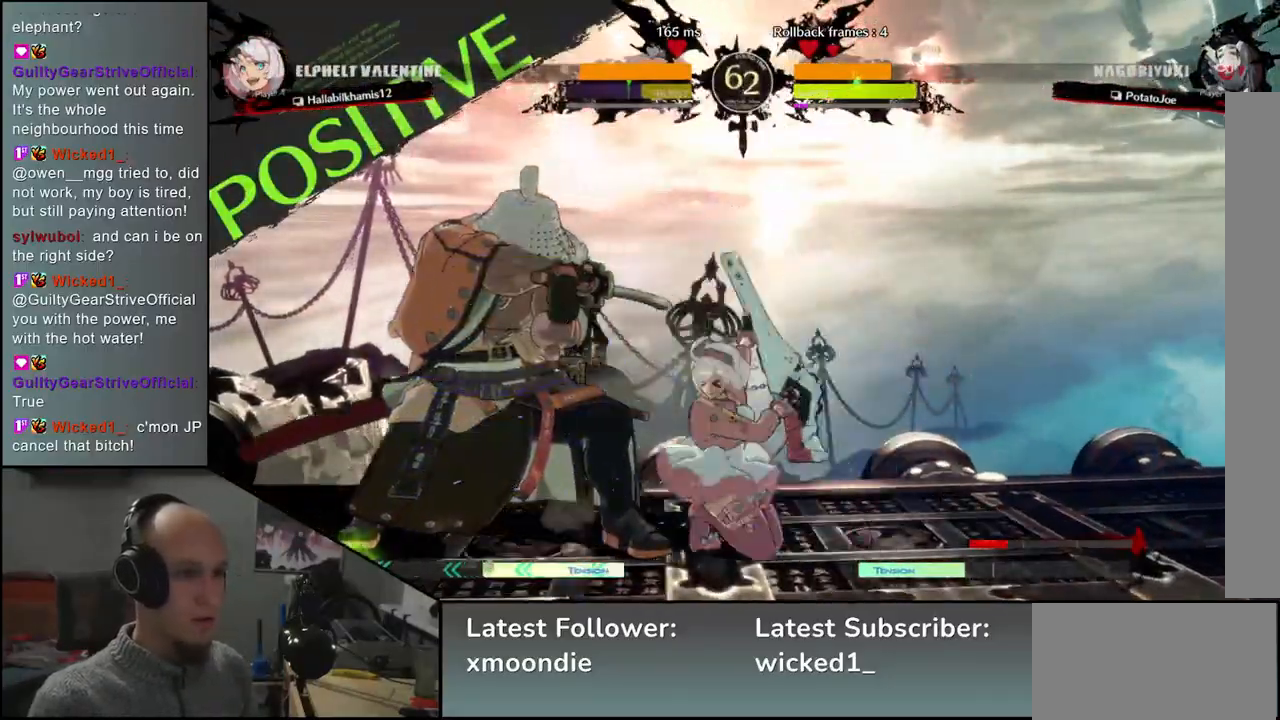
{"buttons": [], "left_stick": "down-left", "events": []}
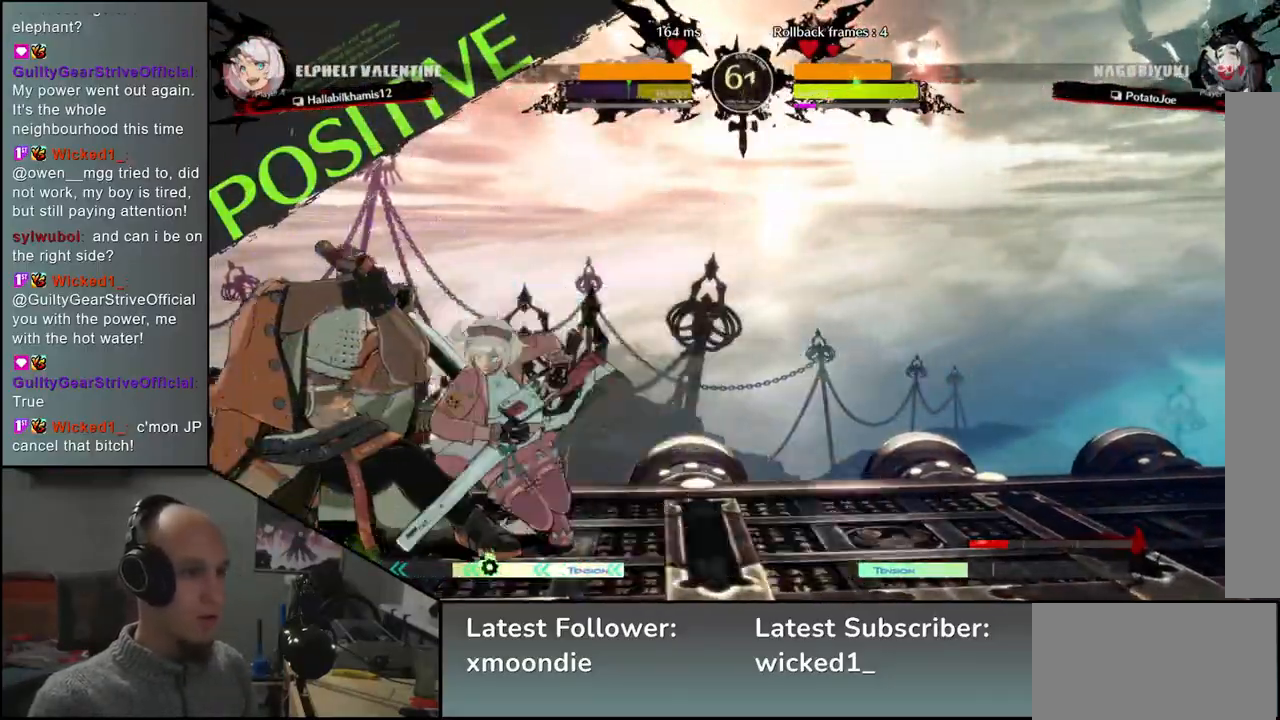
{"buttons": [], "left_stick": "left", "events": [[350, "left_stick", "left"]]}
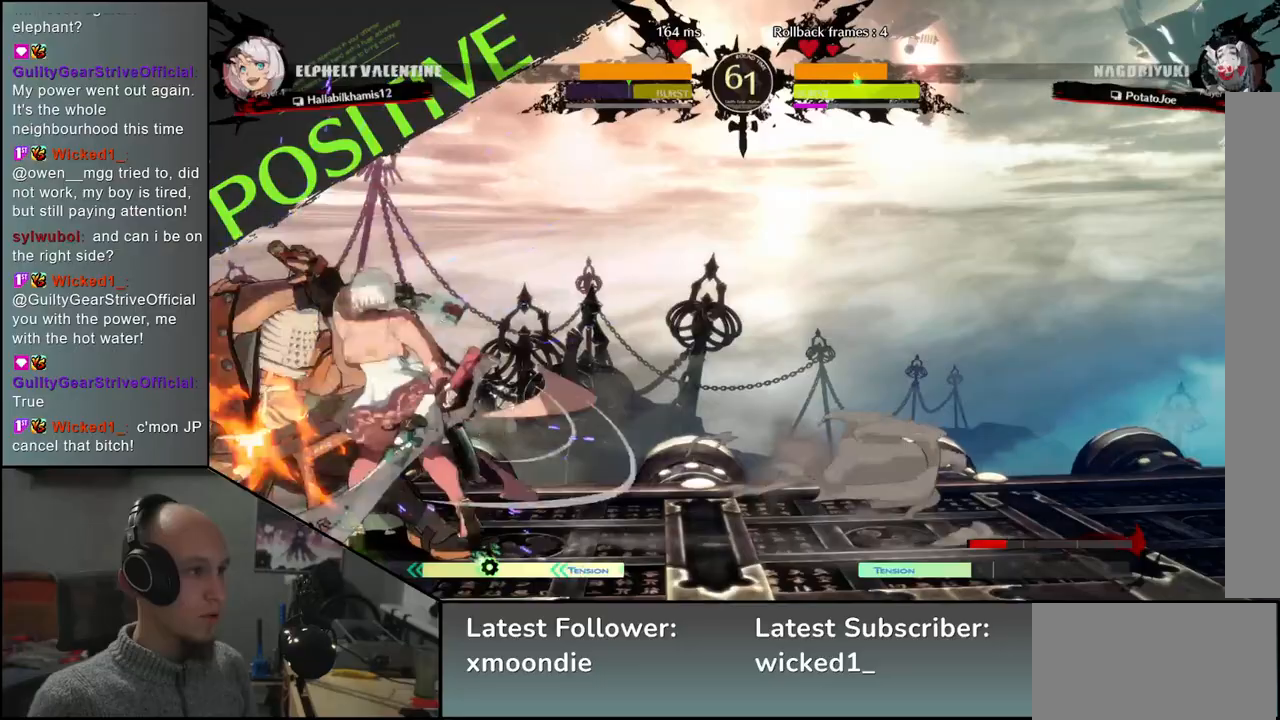
{"buttons": [], "left_stick": "center", "events": [[183, "R1", "down"], [217, "R1", "up"], [267, "left_stick", "center"], [300, "R1", "down"], [350, "R1", "up"], [417, "R1", "down"], [467, "R1", "up"]]}
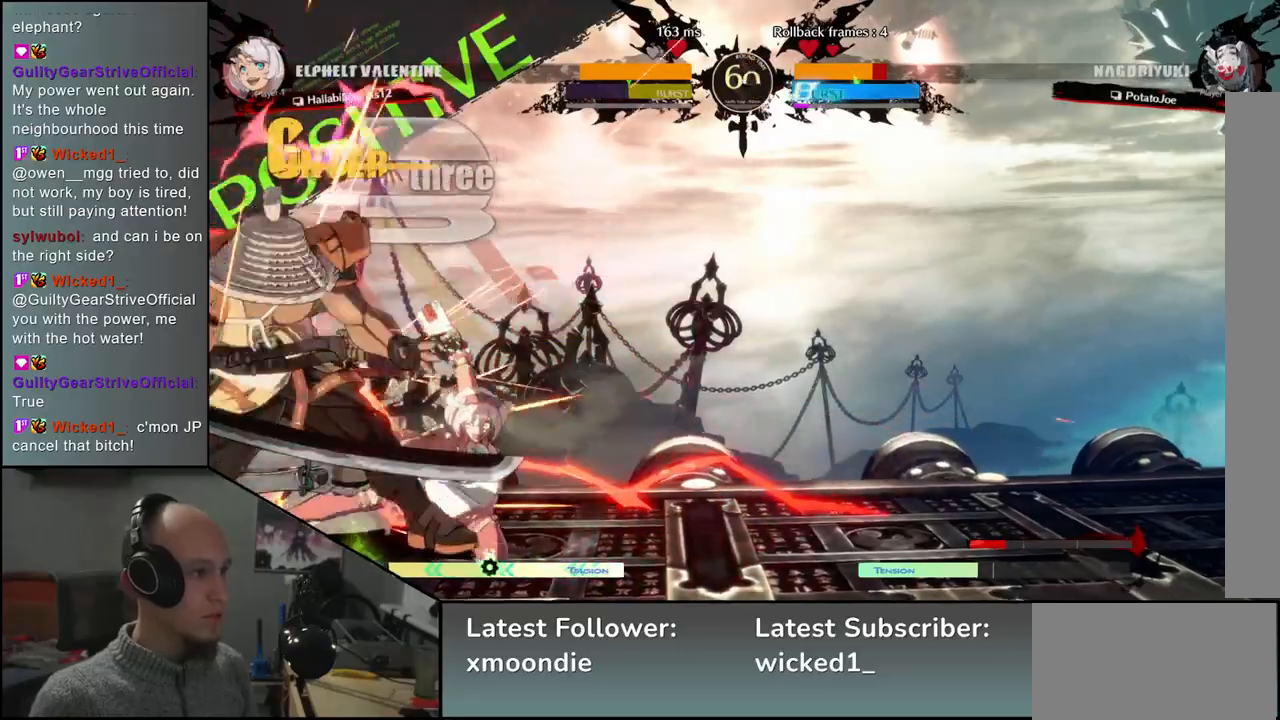
{"buttons": [], "left_stick": "down-left", "events": [[83, "left_stick", "left"], [183, "left_stick", "down-left"]]}
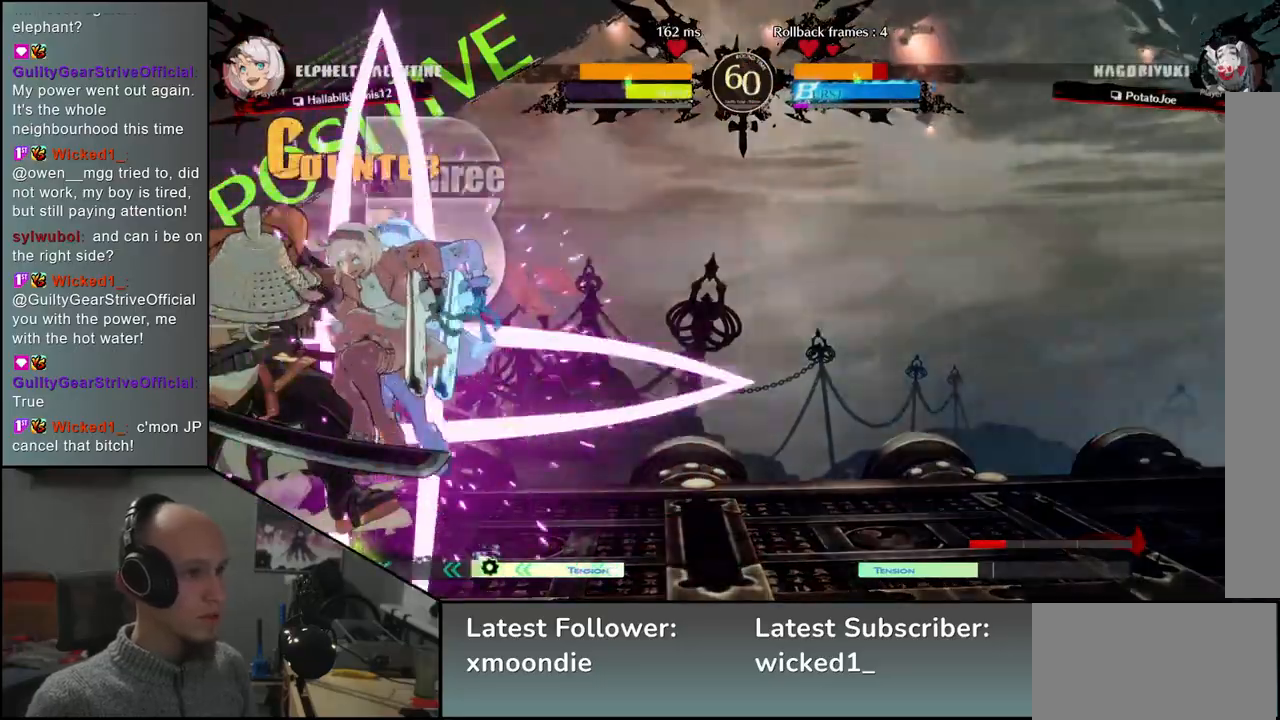
{"buttons": ["L1", "R1"], "left_stick": "down-left", "events": [[150, "R1", "down"], [183, "L1", "down"], [317, "L1", "up"], [317, "R1", "up"], [367, "R1", "down"], [383, "L1", "down"], [433, "R1", "up"], [450, "L1", "up"], [500, "L1", "down"], [500, "R1", "down"]]}
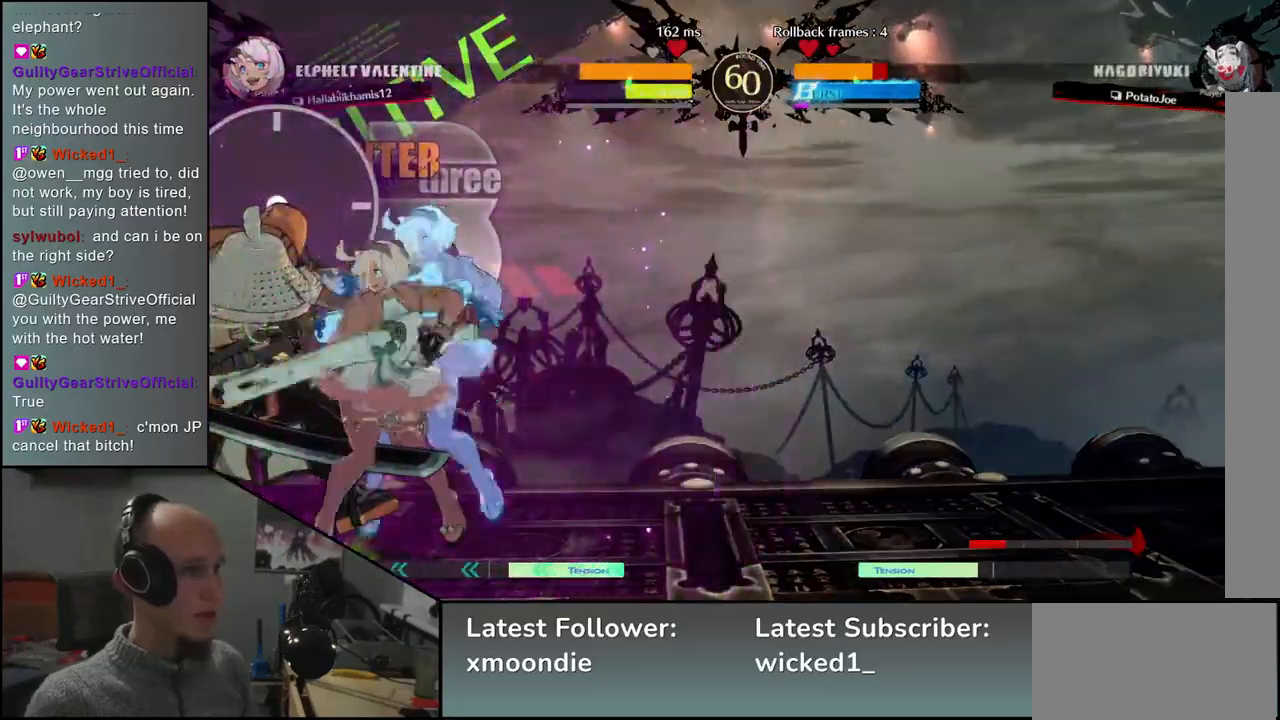
{"buttons": [], "left_stick": "down-left", "events": [[67, "R1", "up"], [83, "L1", "up"]]}
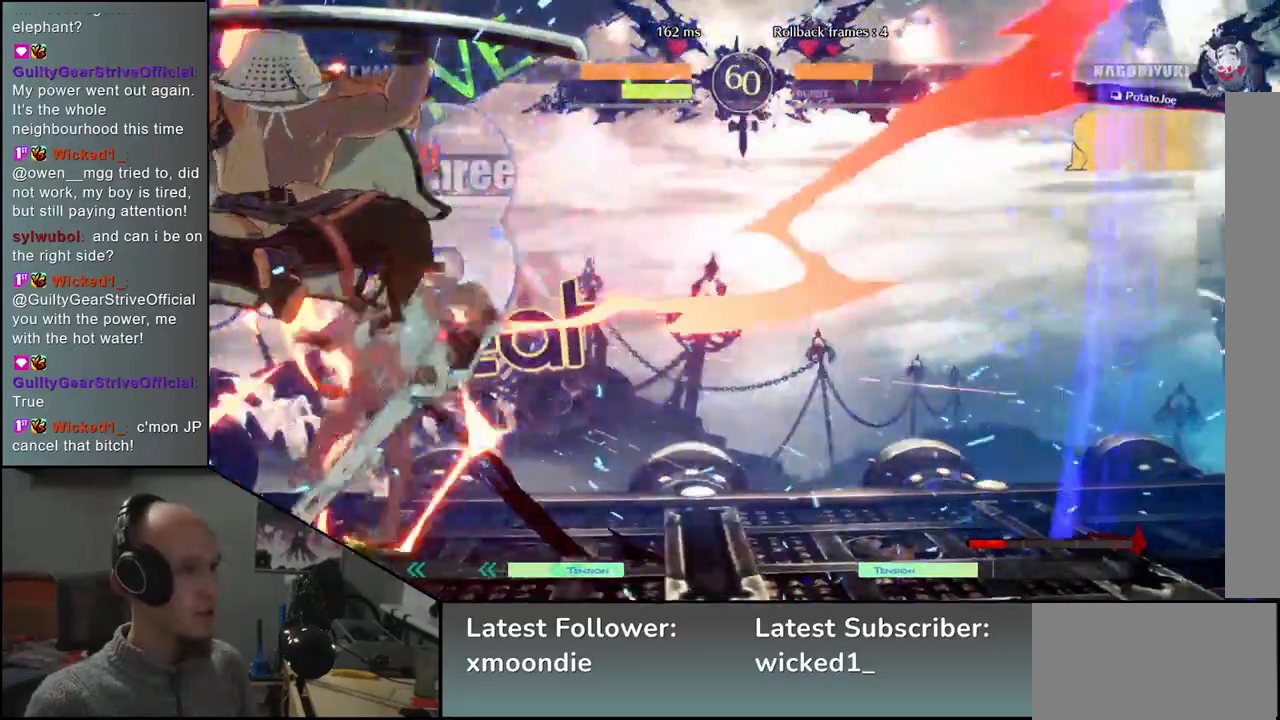
{"buttons": [], "left_stick": "left", "events": [[67, "left_stick", "center"], [333, "left_stick", "left"]]}
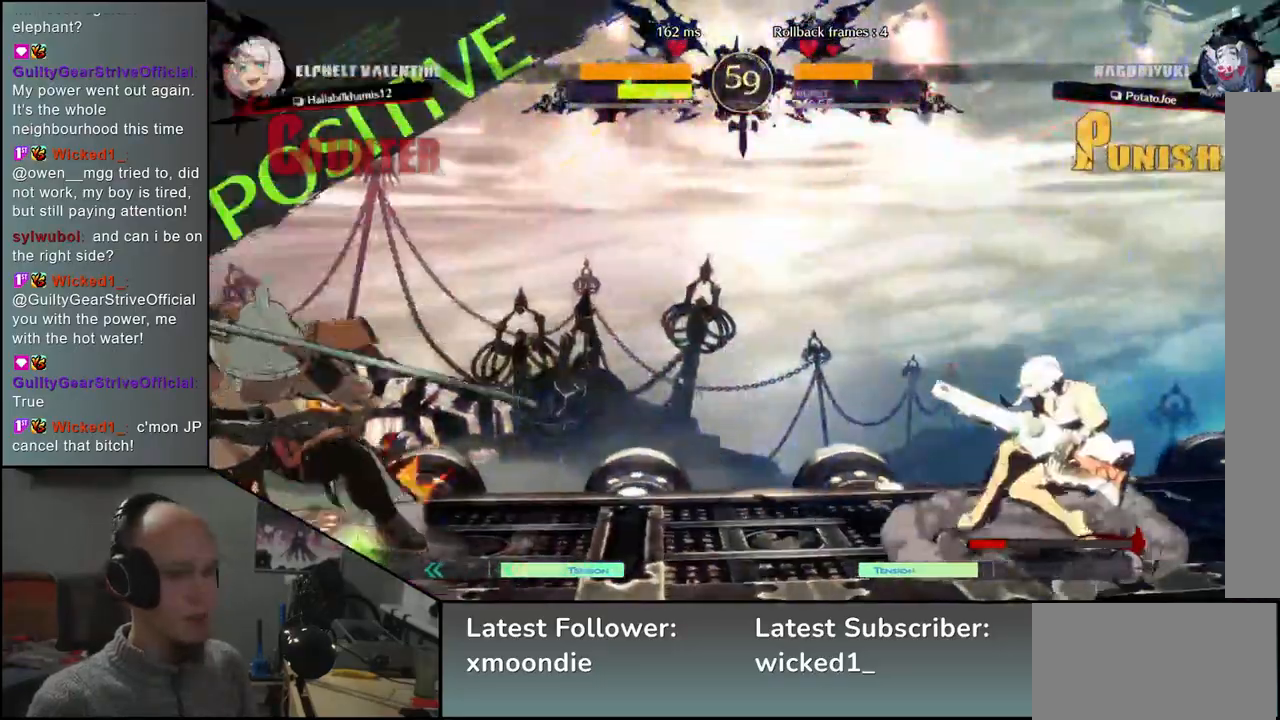
{"buttons": [], "left_stick": "left", "events": [[100, "left_stick", "down"], [150, "left_stick", "right"], [183, "L2", "down"], [267, "L2", "up"], [267, "left_stick", "center"], [317, "left_stick", "left"]]}
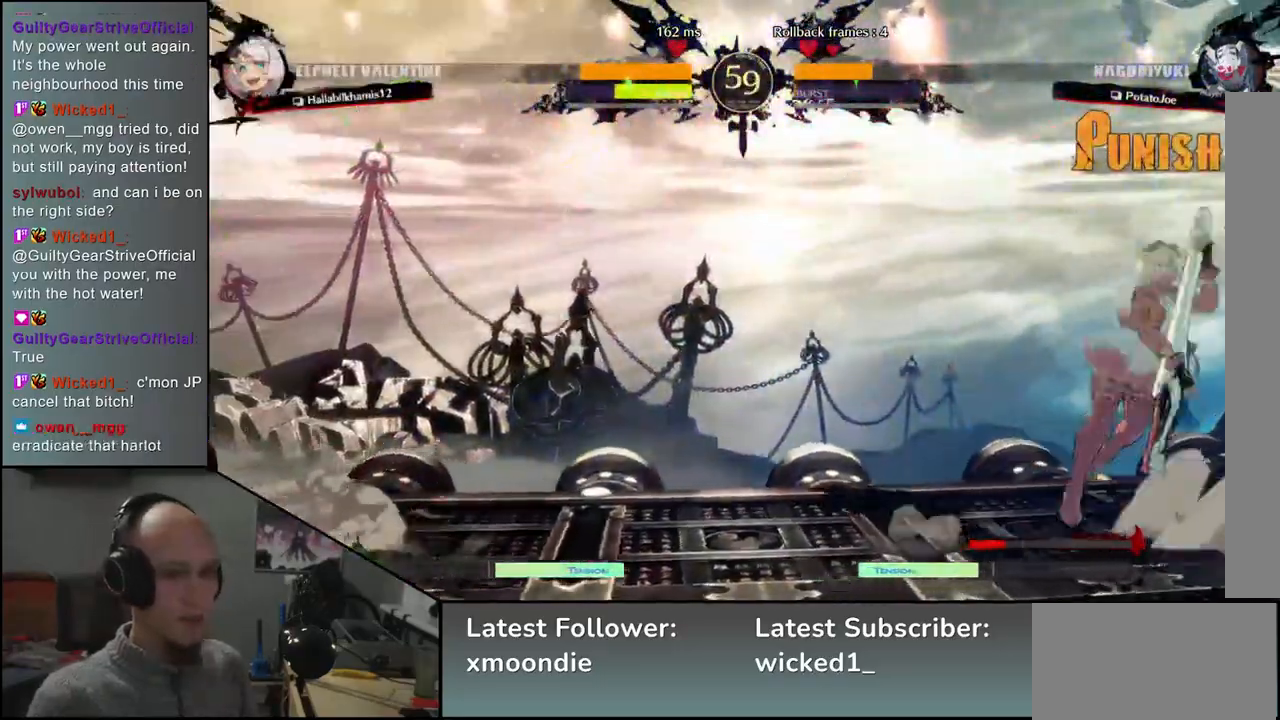
{"buttons": [], "left_stick": "left", "events": [[133, "left_stick", "down-left"], [217, "SQUARE", "down"], [350, "SQUARE", "up"], [483, "left_stick", "left"]]}
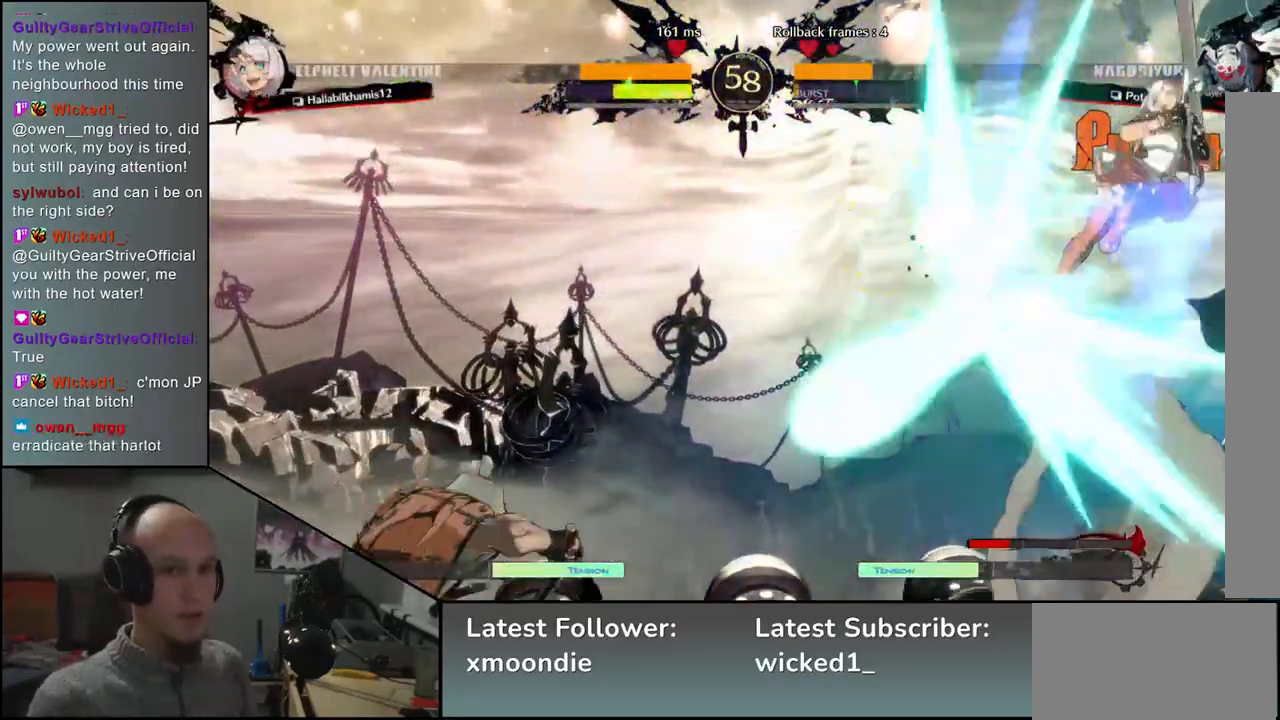
{"buttons": [], "left_stick": "left", "events": []}
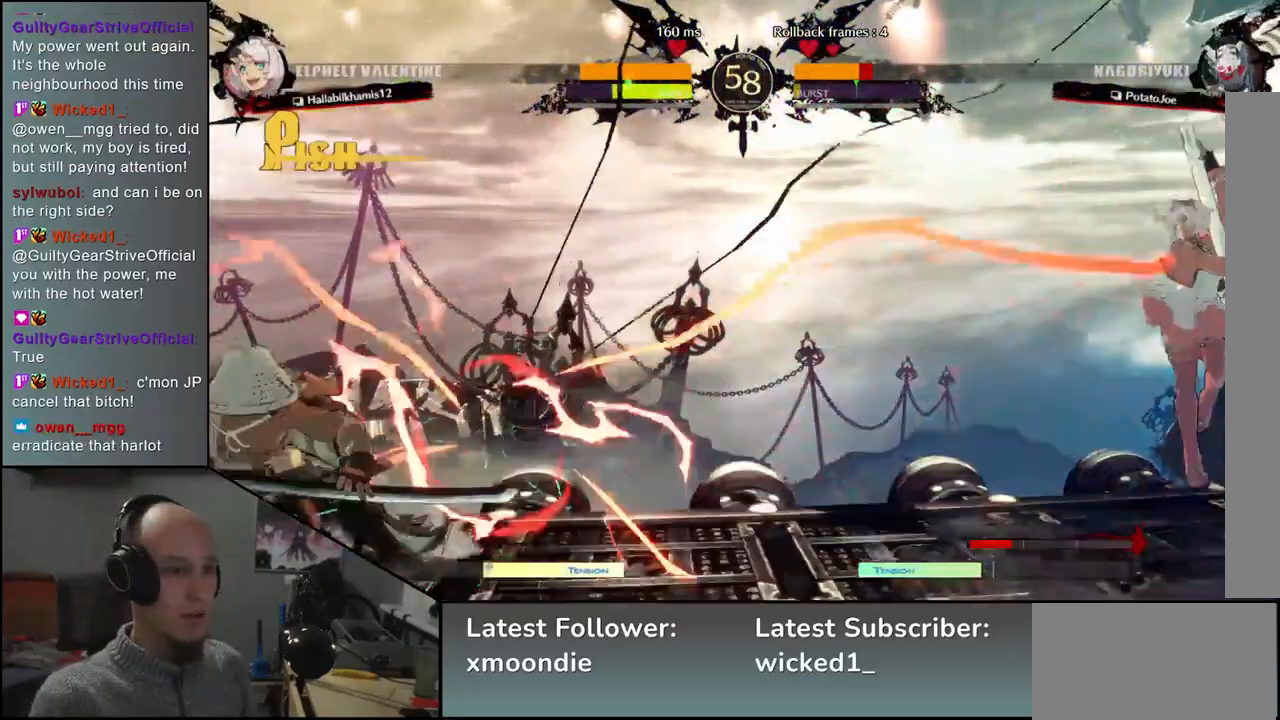
{"buttons": [], "left_stick": "down", "events": [[267, "left_stick", "down"], [317, "left_stick", "right"], [350, "TRIANGLE", "down"], [433, "left_stick", "left"], [467, "TRIANGLE", "up"], [500, "left_stick", "down"]]}
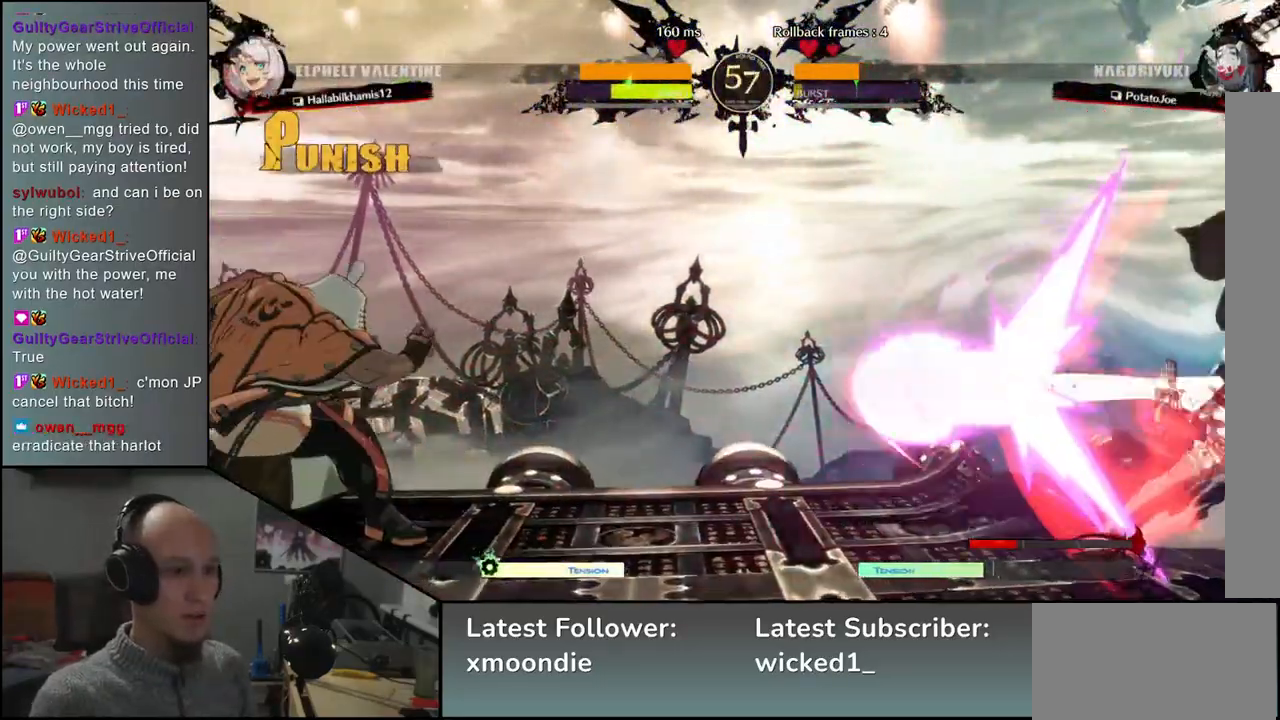
{"buttons": ["TRIANGLE"], "left_stick": "center", "events": [[67, "left_stick", "right"], [83, "L2", "down"], [150, "L2", "up"], [150, "left_stick", "center"], [283, "TRIANGLE", "down"], [400, "TRIANGLE", "up"], [500, "TRIANGLE", "down"]]}